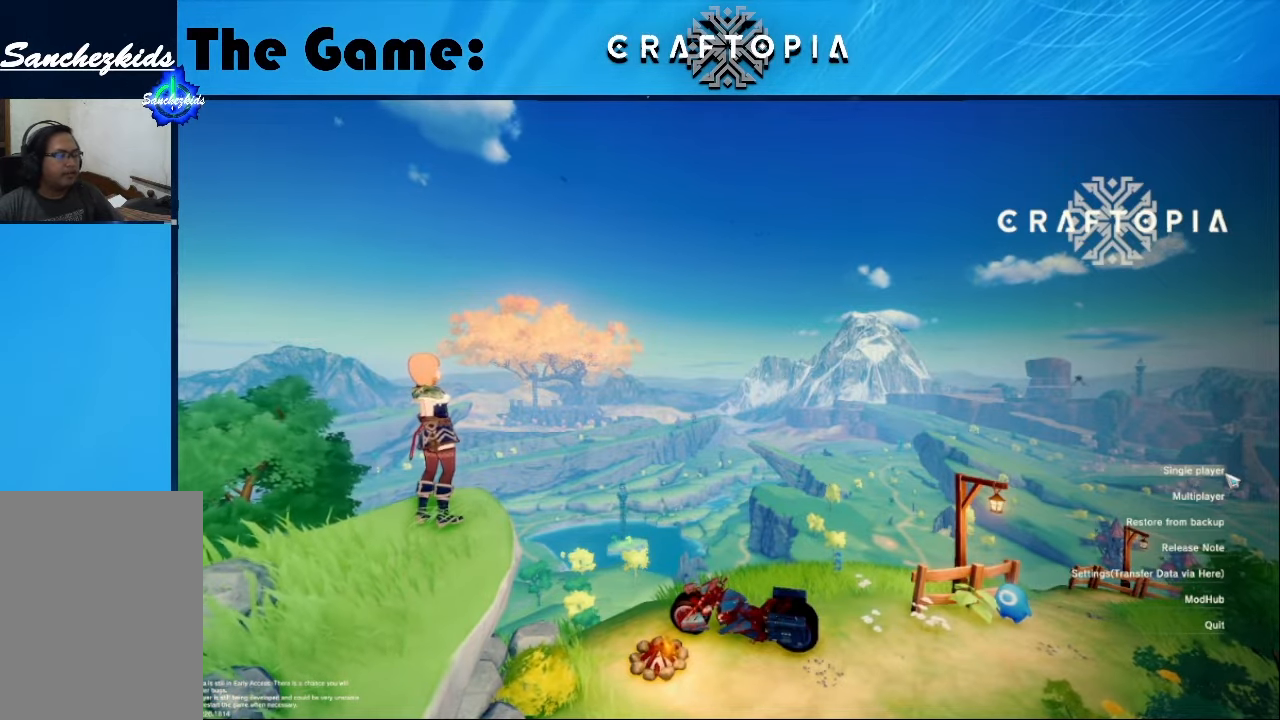
Gameplay with keyboard and mouse; each line is a JSON object with the keys and mouse buttons held at the frame after it. "events" lists presses ("down") and releases ("up") of "1", "2", "3", "4", "5", "a", "alt", "c", "caps_lock", "ctrl", "d", "e", "f", "g", "q", "r", "s", "shift", "space", "t", "tab", "v", "w", "x", "z", "mouse_left", "mouse_wheel" and "mouse_right" between this image and that frame as [ms after this image, input, new state], when the widget could be followed in between. "mouse_left", "mouse_wheel", "mouse_right" = the "left", "wheel", "right" buttons of the "mouse" list. No other keys are recorded. "wheel" means that the mouse wheel is clicked or scrolled. Not read: mouse_move.
{"keys": [], "mouse": [], "events": [[50, "mouse_left", "down"], [100, "mouse_left", "up"]]}
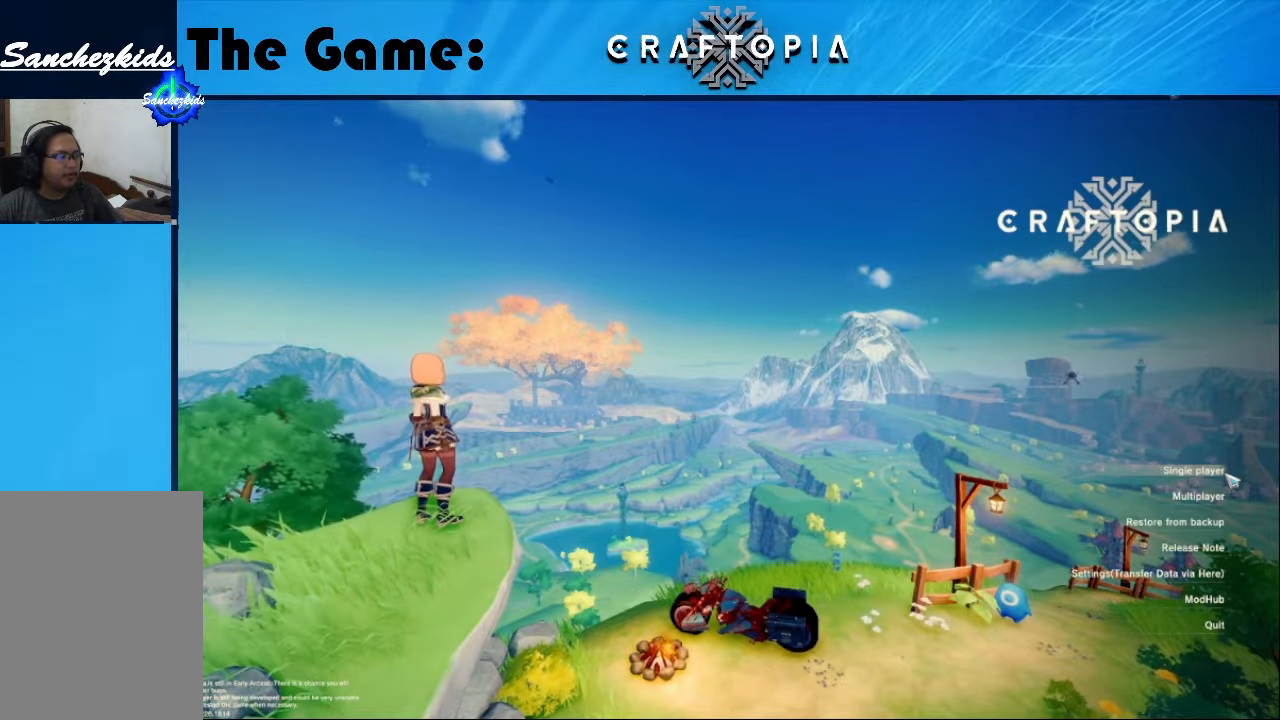
{"keys": [], "mouse": [], "events": []}
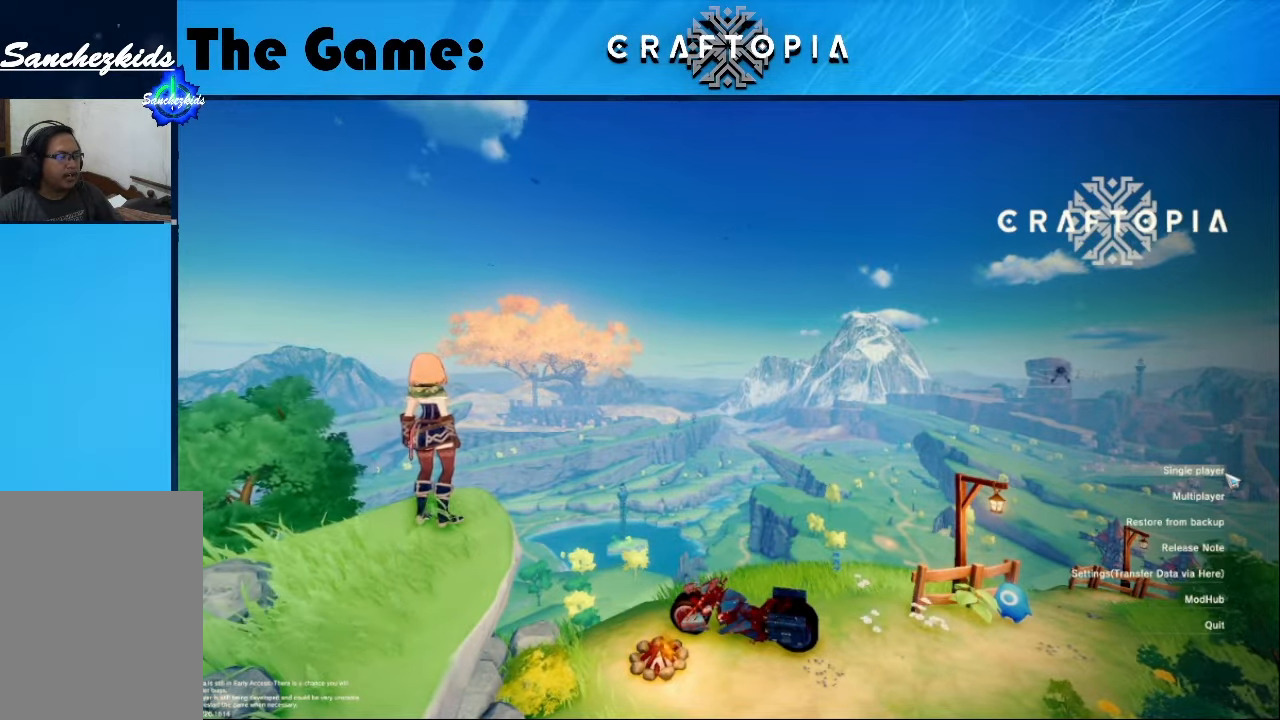
{"keys": [], "mouse": [], "events": []}
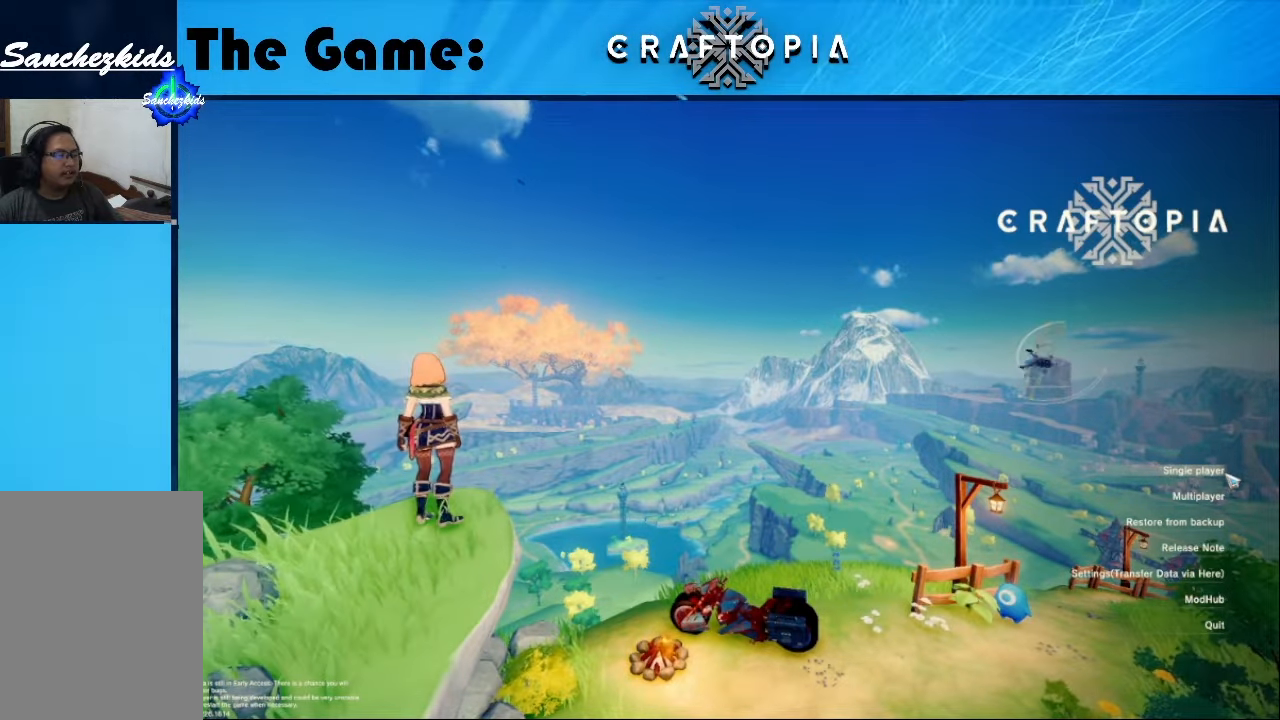
{"keys": [], "mouse": [], "events": []}
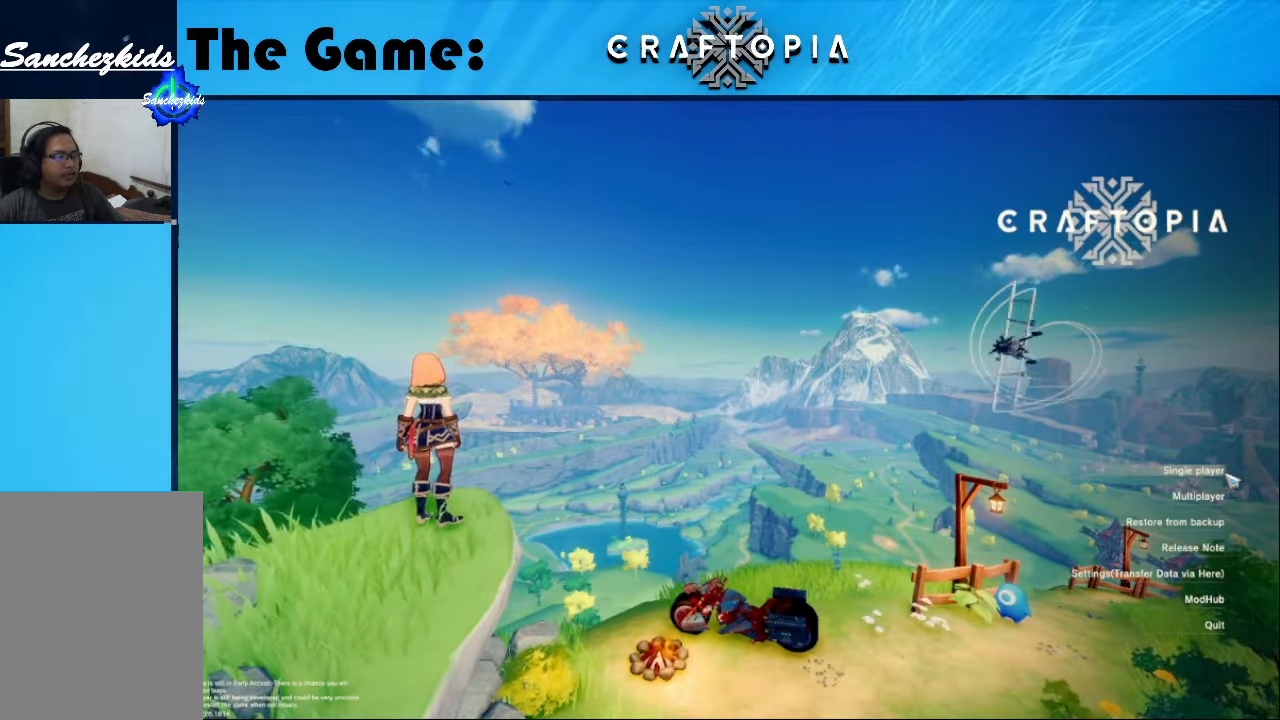
{"keys": [], "mouse": [], "events": []}
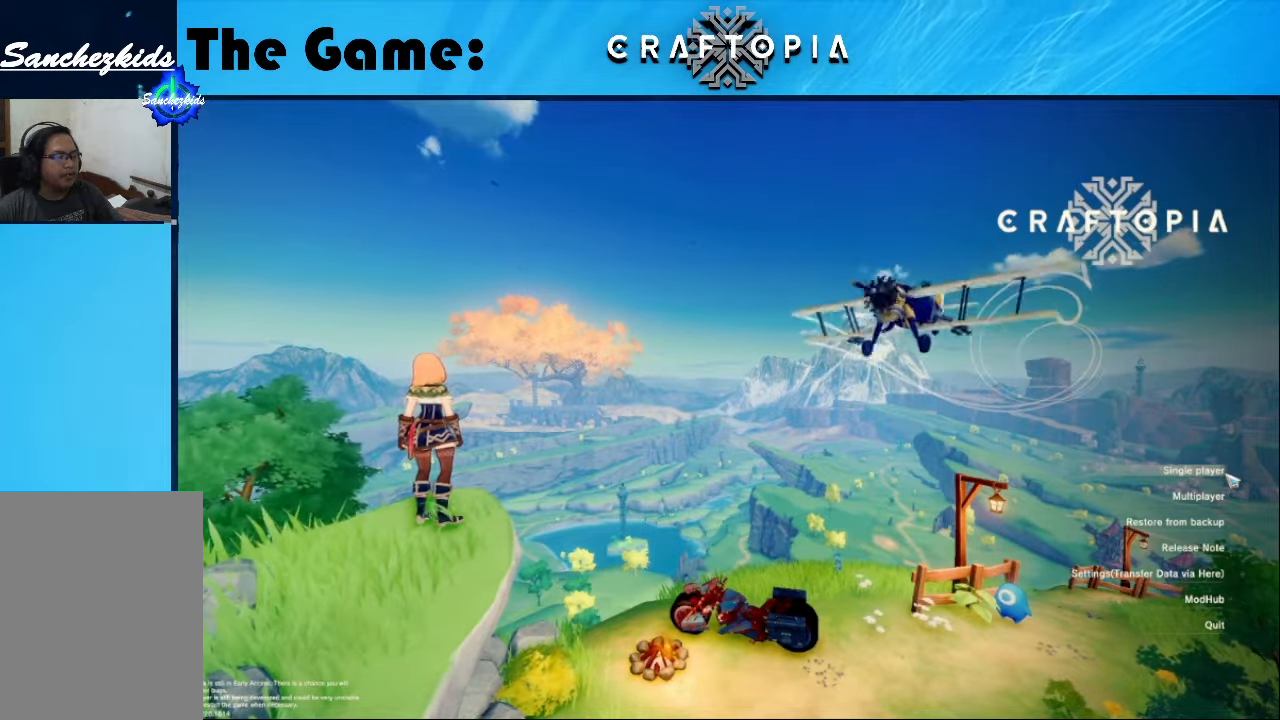
{"keys": [], "mouse": [], "events": [[33, "mouse_left", "down"], [133, "mouse_left", "up"]]}
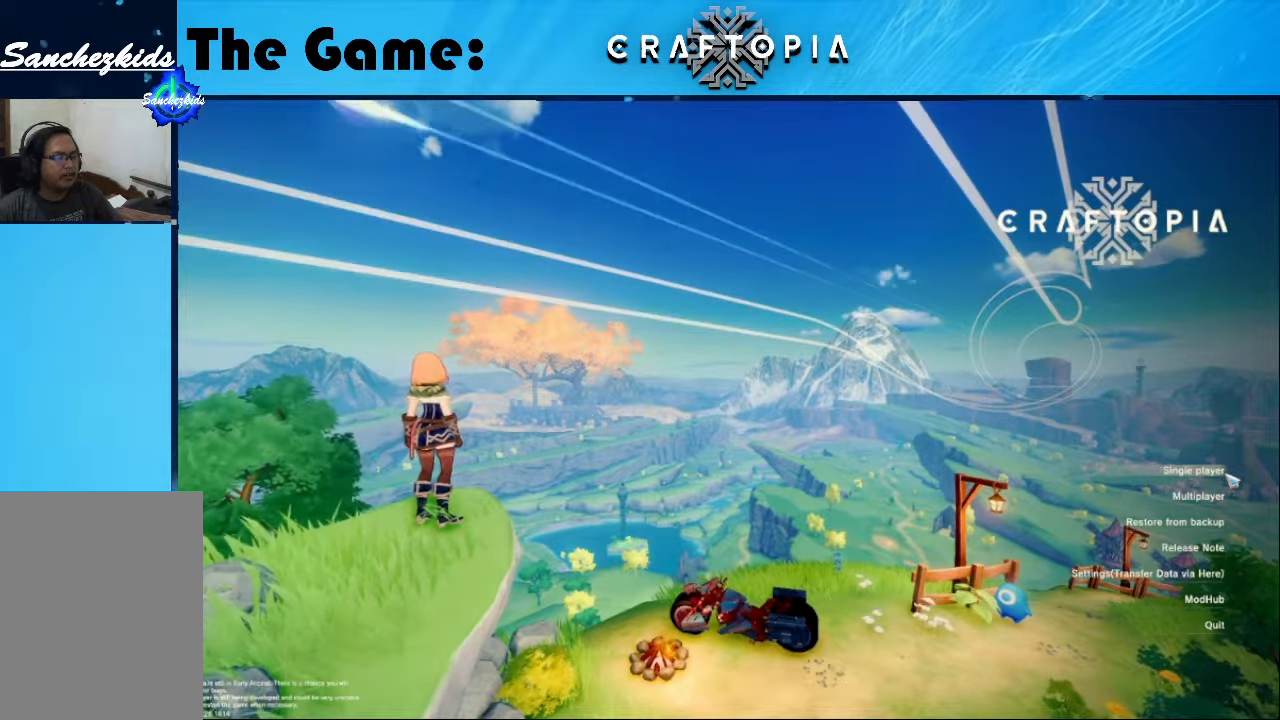
{"keys": [], "mouse": [], "events": []}
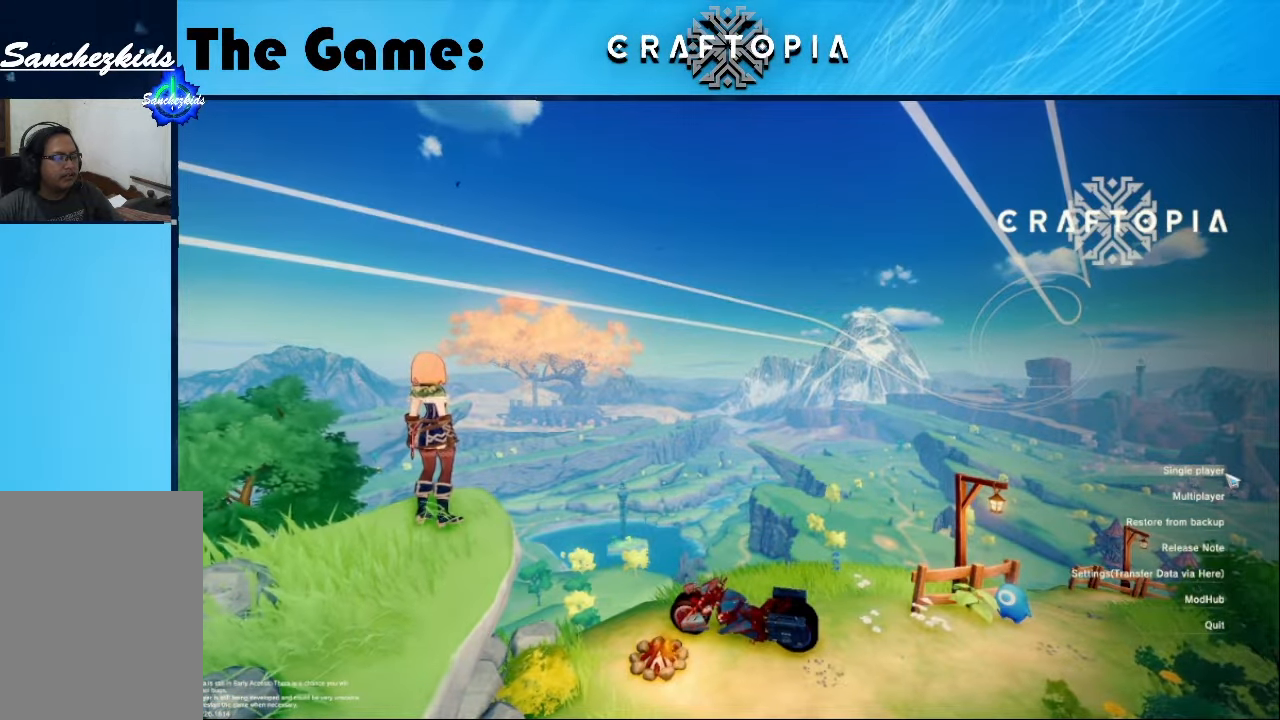
{"keys": [], "mouse": [], "events": []}